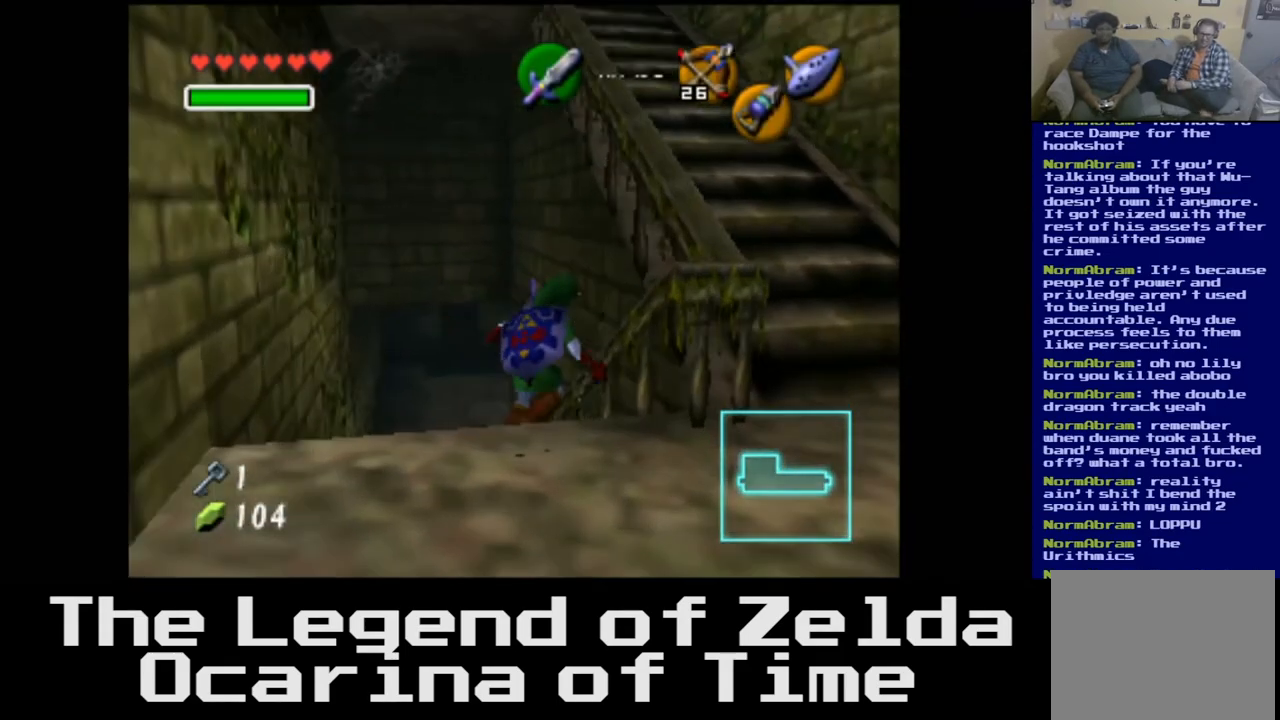
Gameplay with a controller (Xbox layout); each line is a JSON object with the inputs held at the frame after it. "events" lists button and stick changes between this image and that frame as [ms after this image, input, new state], when the widget could be followed in between.
{"buttons": [], "left_stick": "up-left", "right_stick": "center", "events": [[183, "left_stick", "up-left"]]}
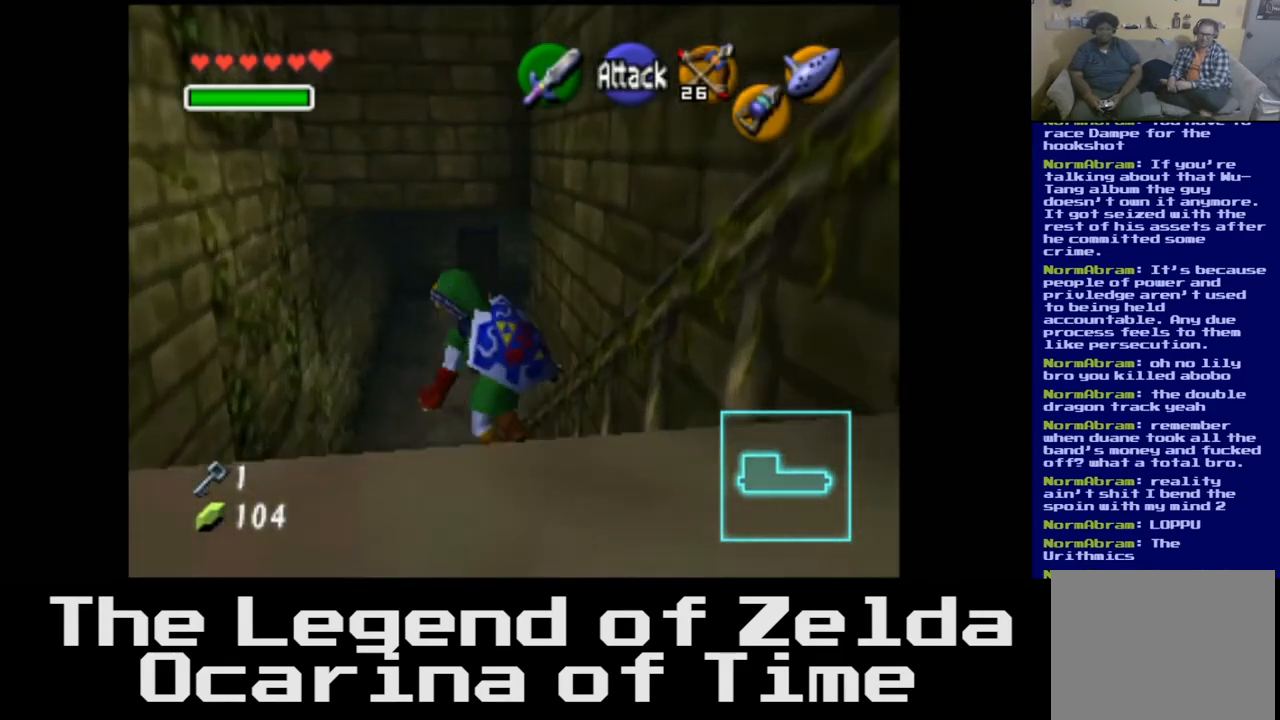
{"buttons": [], "left_stick": "up", "right_stick": "center", "events": [[233, "left_stick", "up"]]}
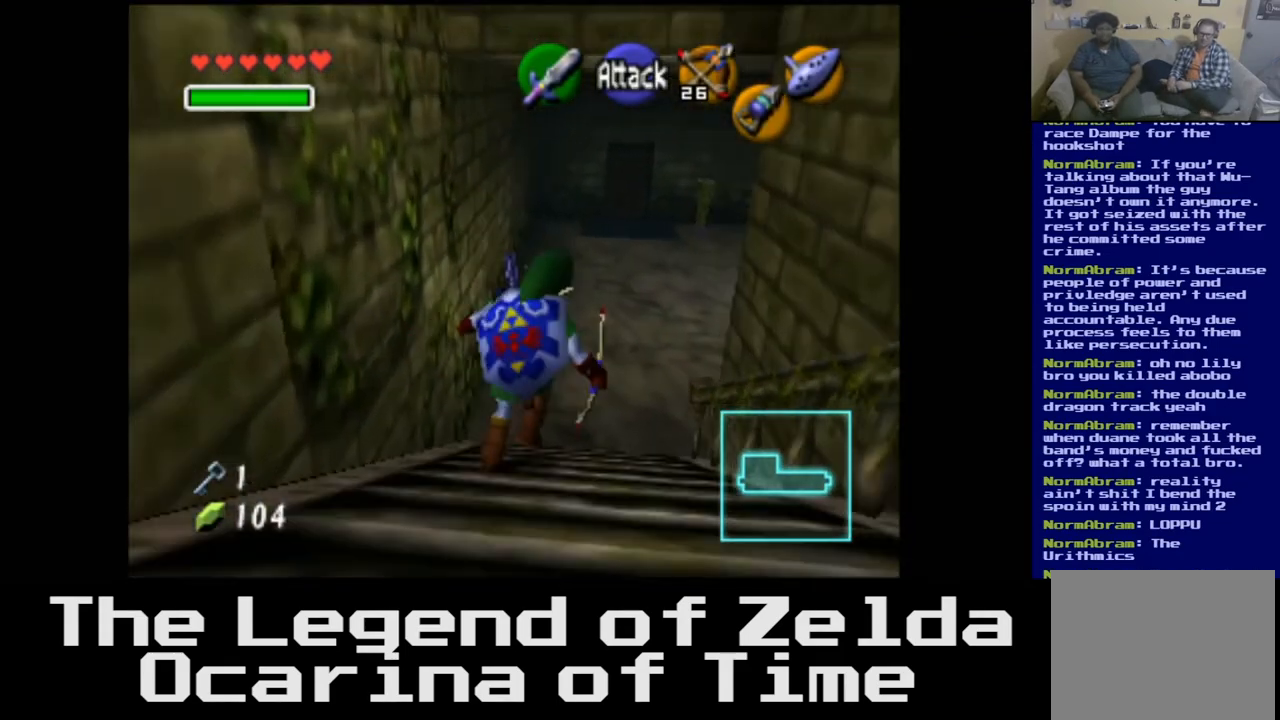
{"buttons": [], "left_stick": "up", "right_stick": "center", "events": []}
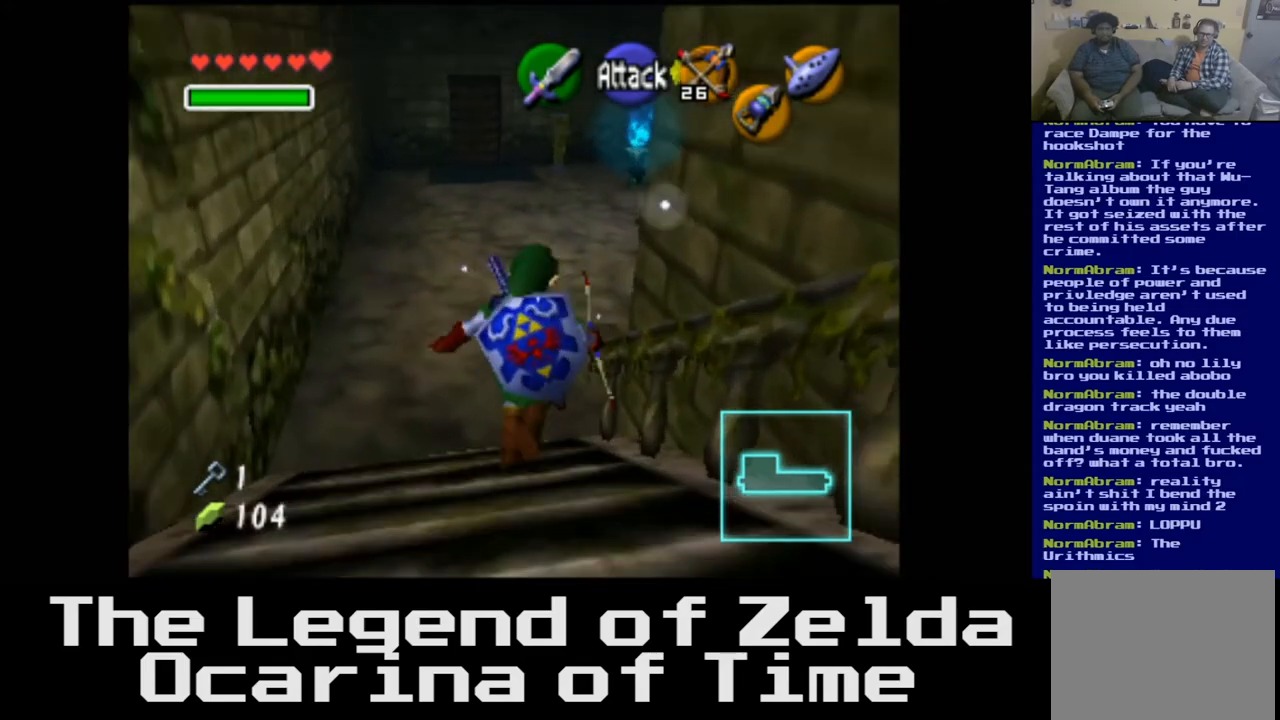
{"buttons": [], "left_stick": "center", "right_stick": "center", "events": [[100, "L2", "down"], [167, "left_stick", "up-right"], [300, "L2", "up"], [400, "left_stick", "center"]]}
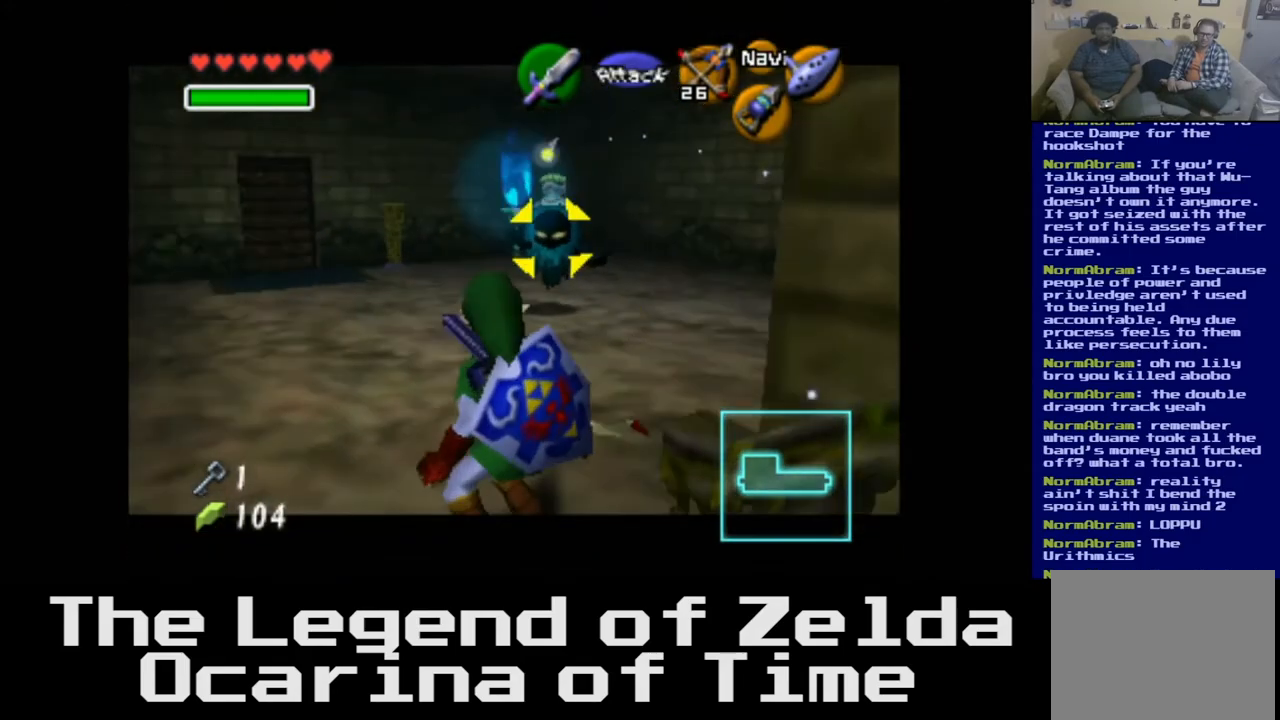
{"buttons": [], "left_stick": "center", "right_stick": "center", "events": [[133, "right_stick", "left"], [217, "right_stick", "center"], [400, "right_stick", "left"], [483, "right_stick", "center"]]}
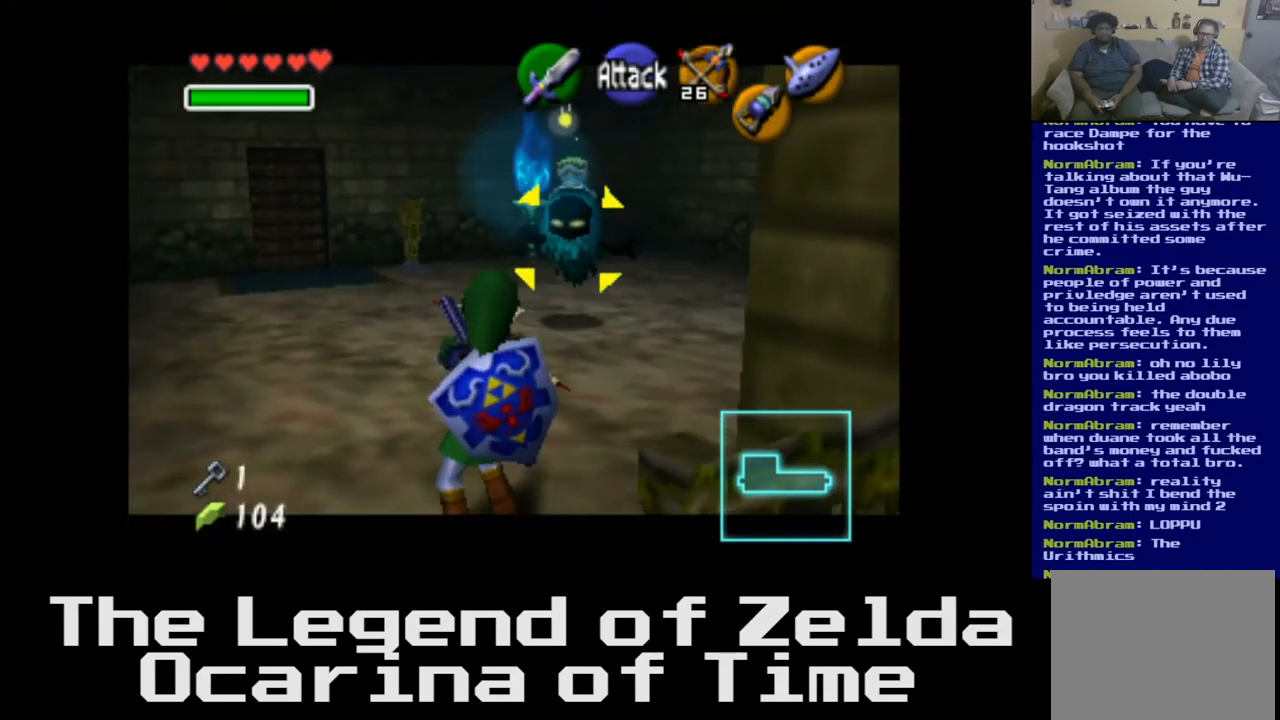
{"buttons": [], "left_stick": "center", "right_stick": "center", "events": []}
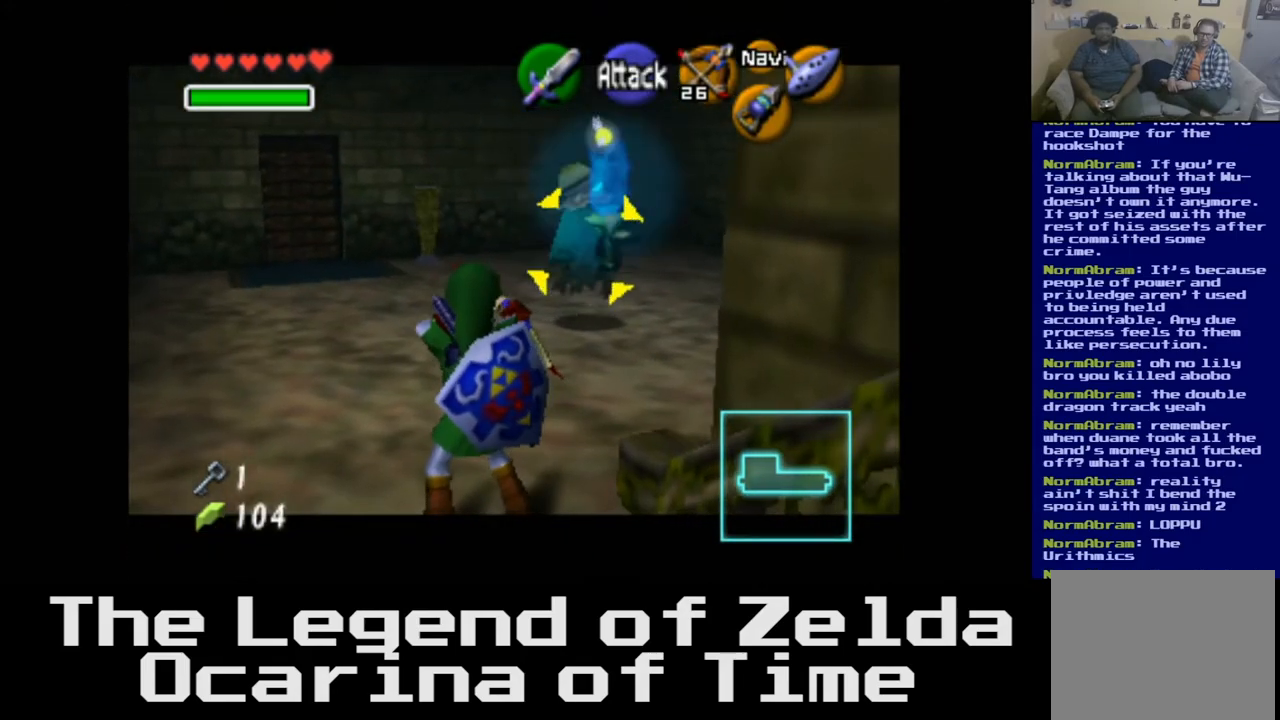
{"buttons": [], "left_stick": "center", "right_stick": "center", "events": []}
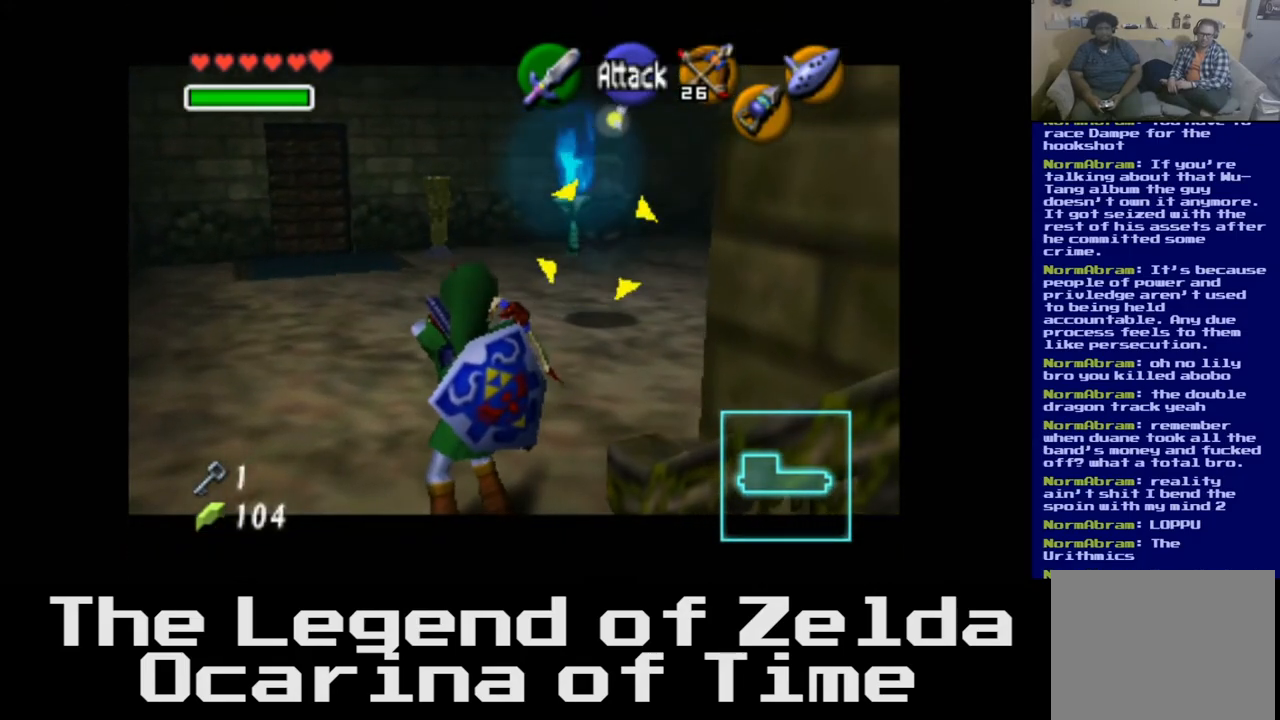
{"buttons": [], "left_stick": "up-left", "right_stick": "center", "events": [[117, "left_stick", "up-left"]]}
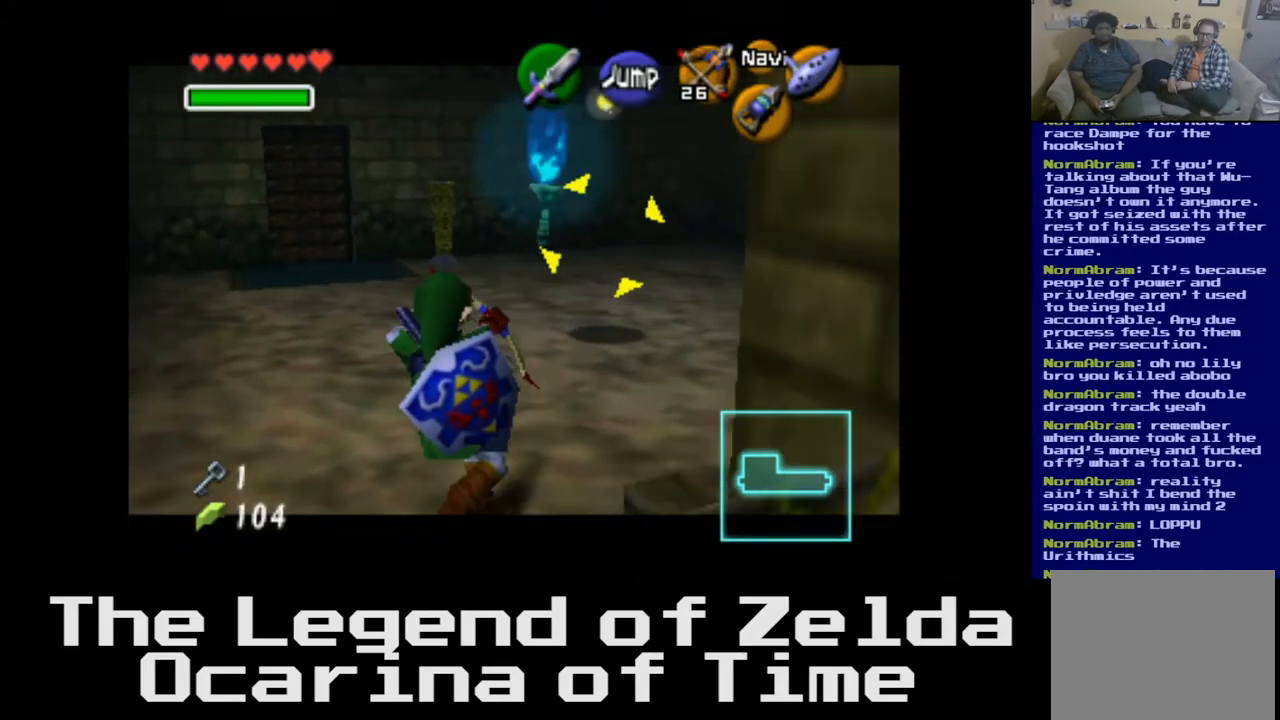
{"buttons": [], "left_stick": "up-left", "right_stick": "center", "events": []}
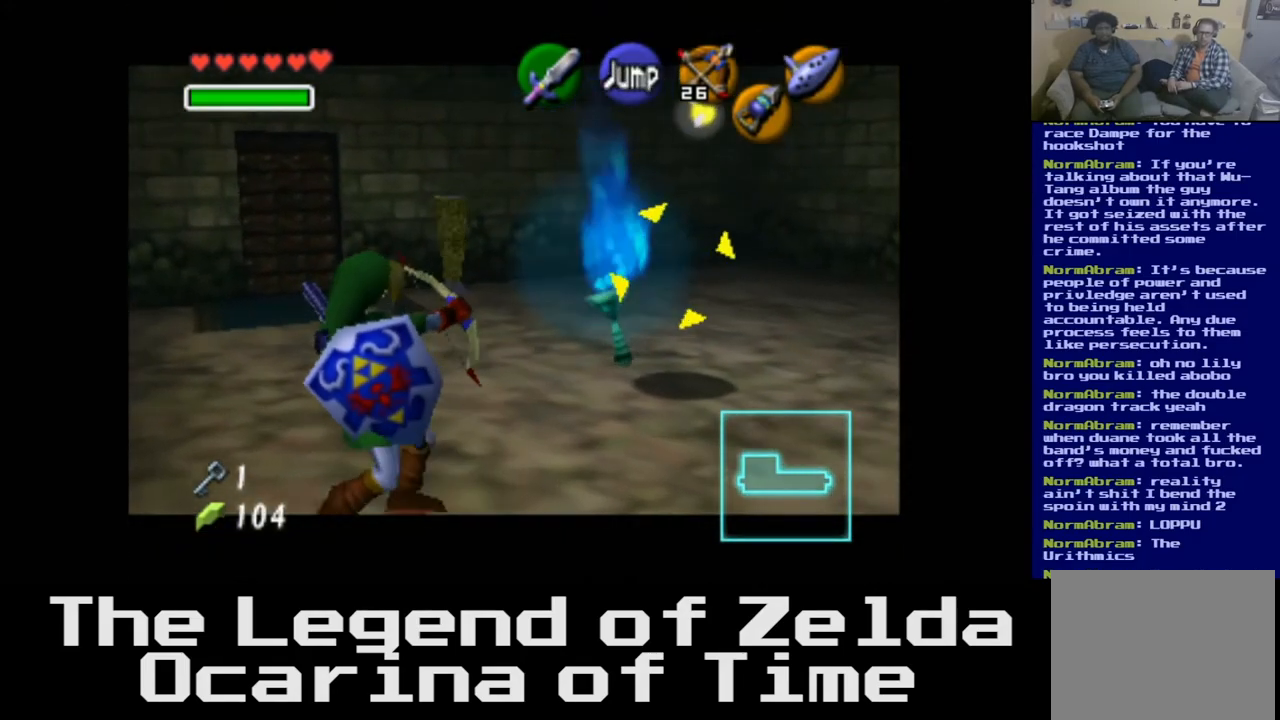
{"buttons": [], "left_stick": "up-left", "right_stick": "center", "events": []}
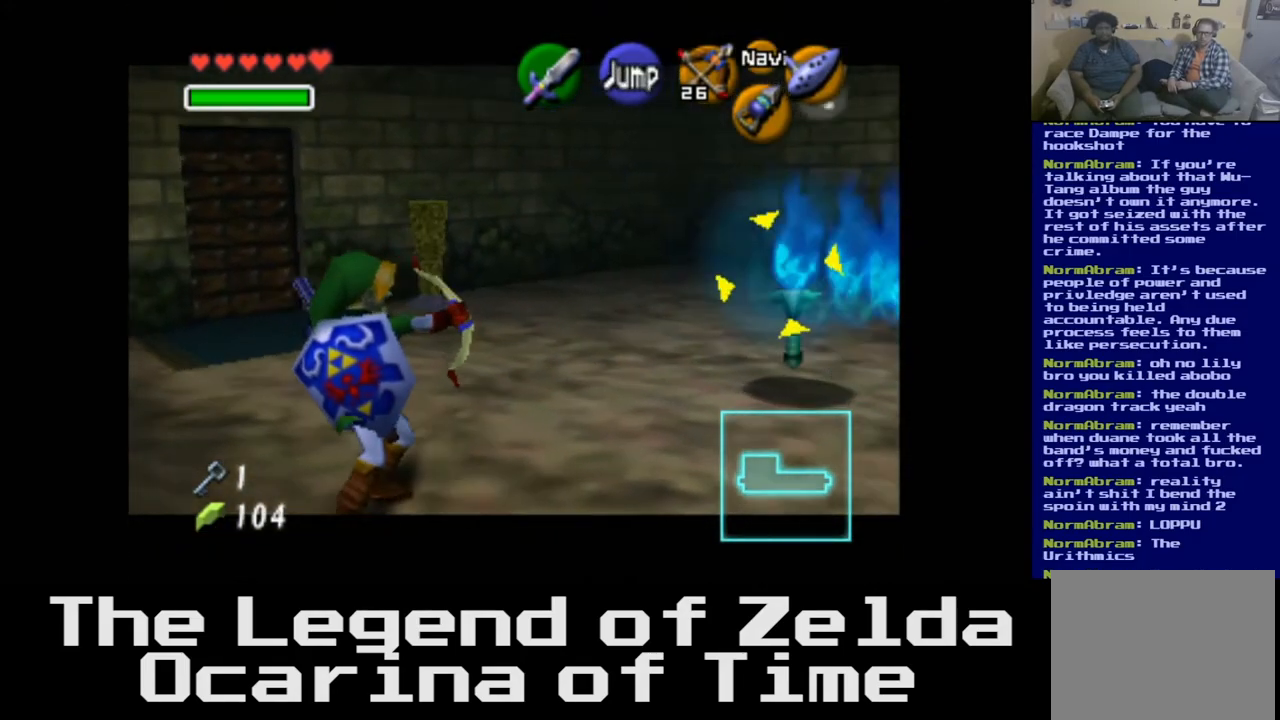
{"buttons": [], "left_stick": "left", "right_stick": "center", "events": [[50, "left_stick", "up"], [183, "left_stick", "left"]]}
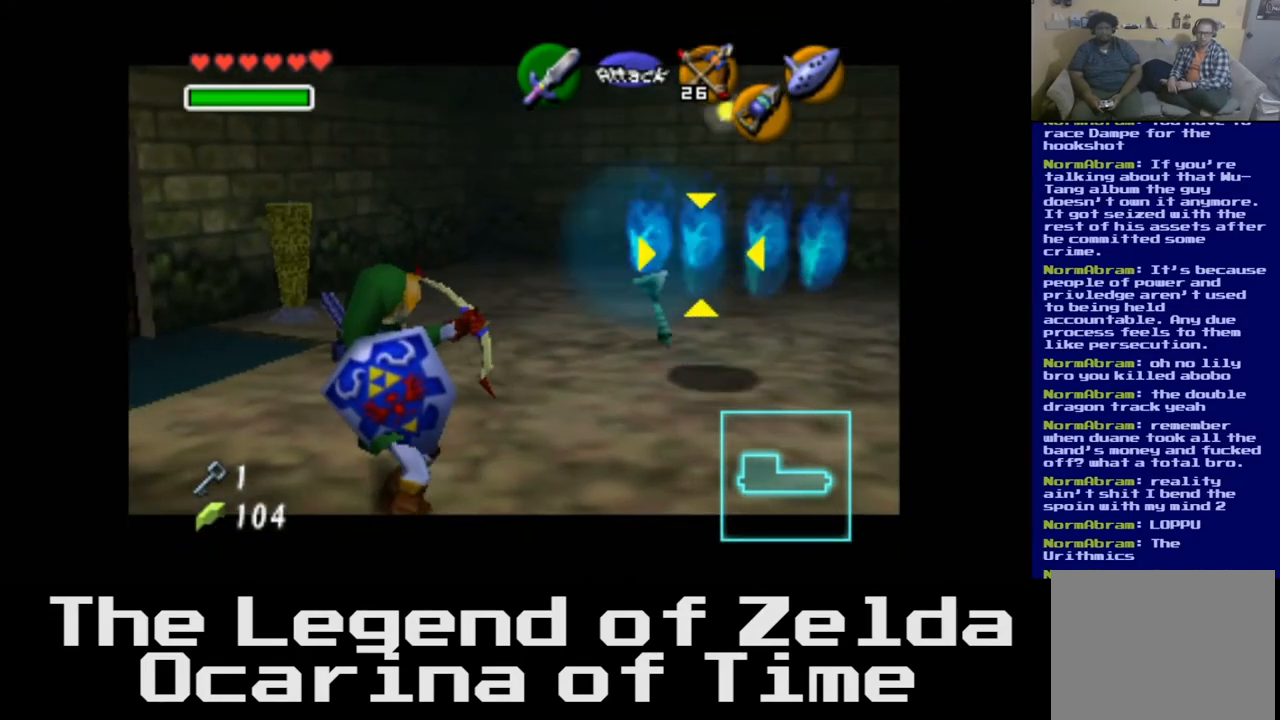
{"buttons": [], "left_stick": "up-left", "right_stick": "center", "events": [[83, "left_stick", "up-left"]]}
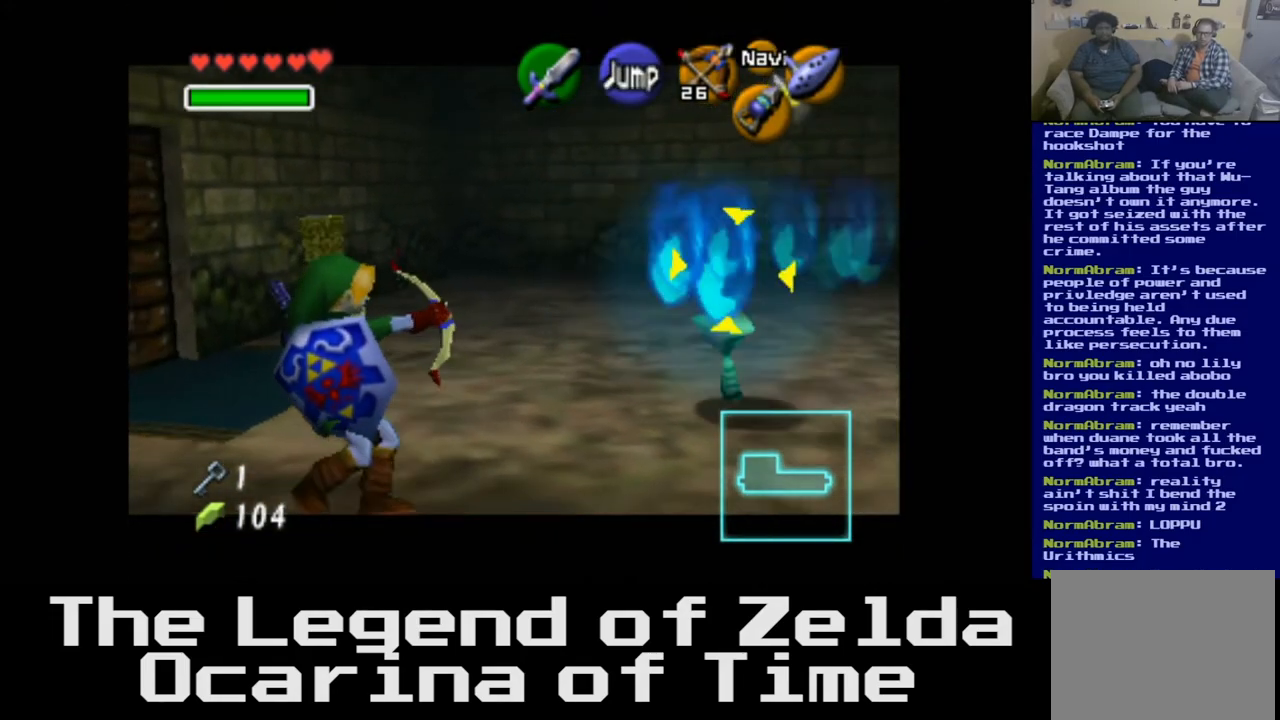
{"buttons": [], "left_stick": "up", "right_stick": "center", "events": [[117, "left_stick", "up"]]}
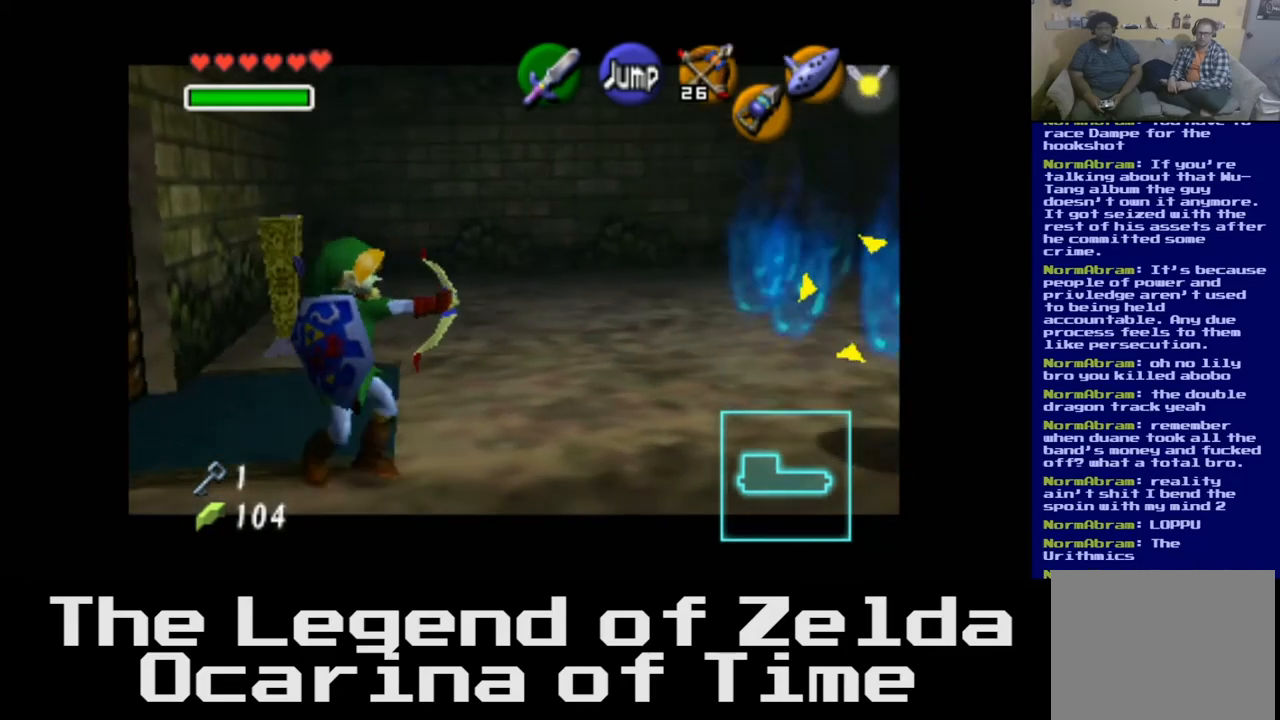
{"buttons": [], "left_stick": "up", "right_stick": "center", "events": []}
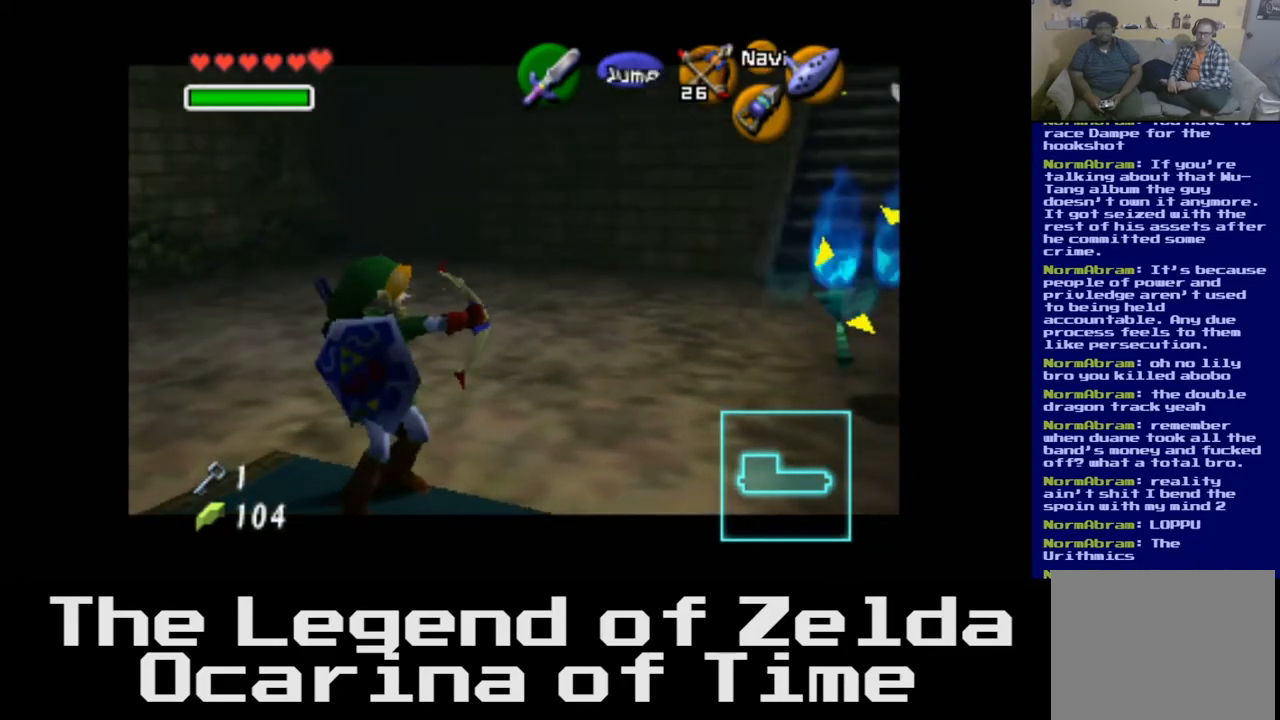
{"buttons": [], "left_stick": "center", "right_stick": "center", "events": [[283, "left_stick", "center"]]}
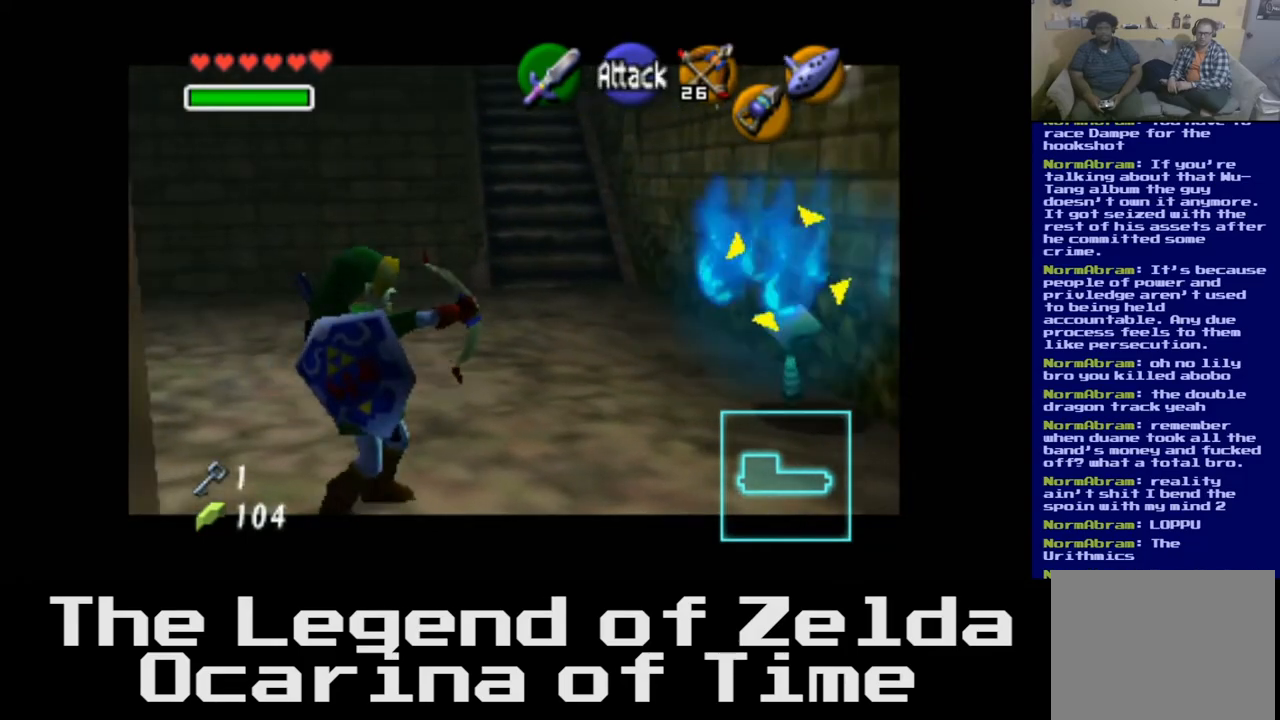
{"buttons": [], "left_stick": "center", "right_stick": "center", "events": [[67, "right_stick", "left"], [233, "right_stick", "center"]]}
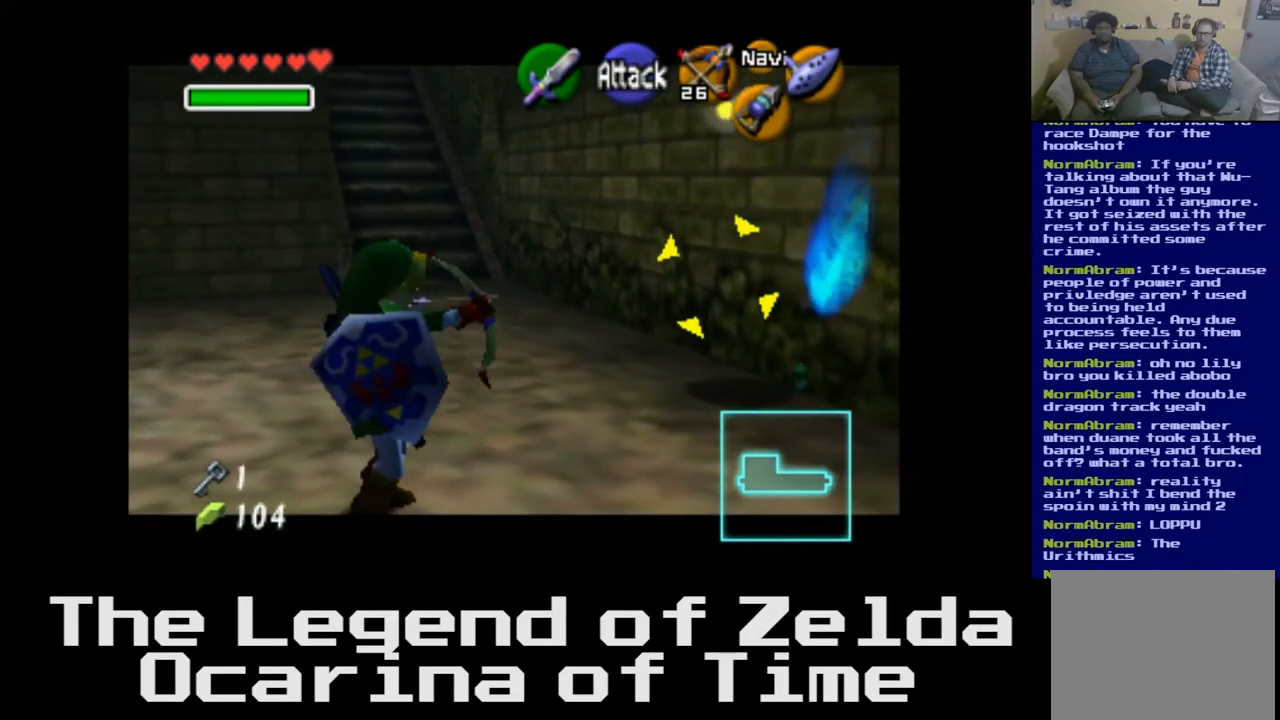
{"buttons": [], "left_stick": "center", "right_stick": "center", "events": []}
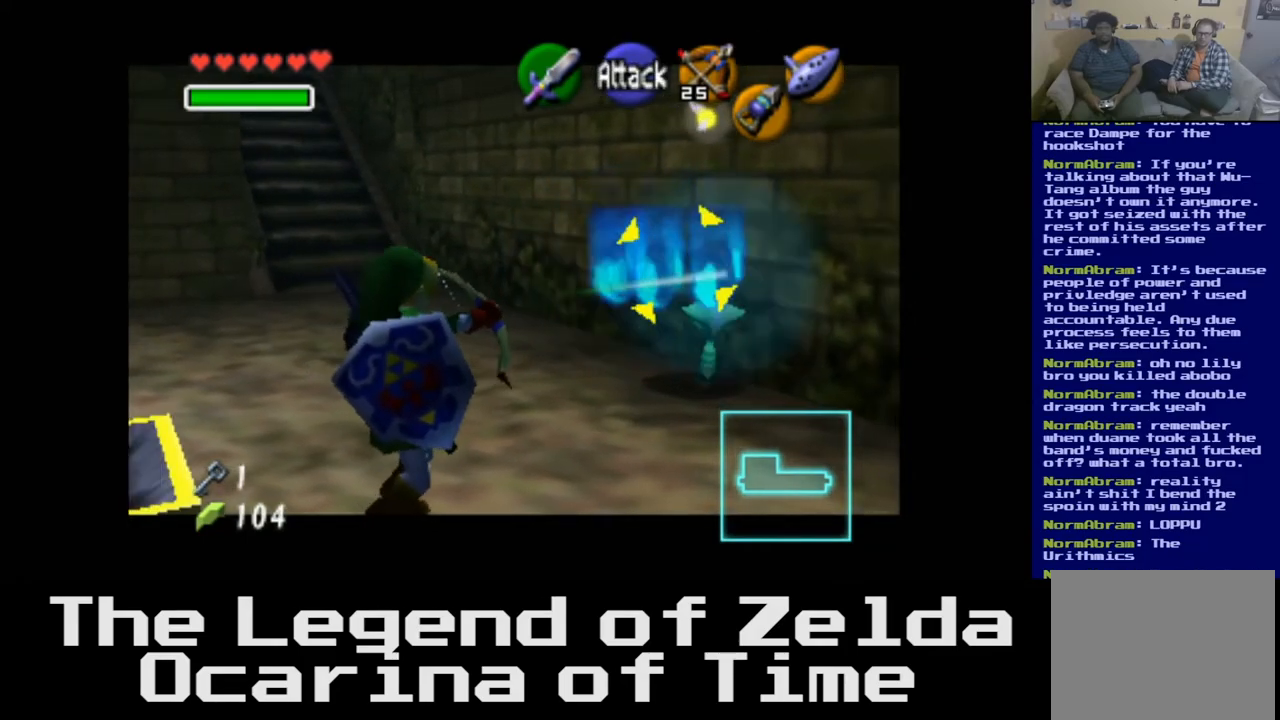
{"buttons": [], "left_stick": "down-left", "right_stick": "left", "events": [[133, "right_stick", "left"], [450, "left_stick", "down-left"]]}
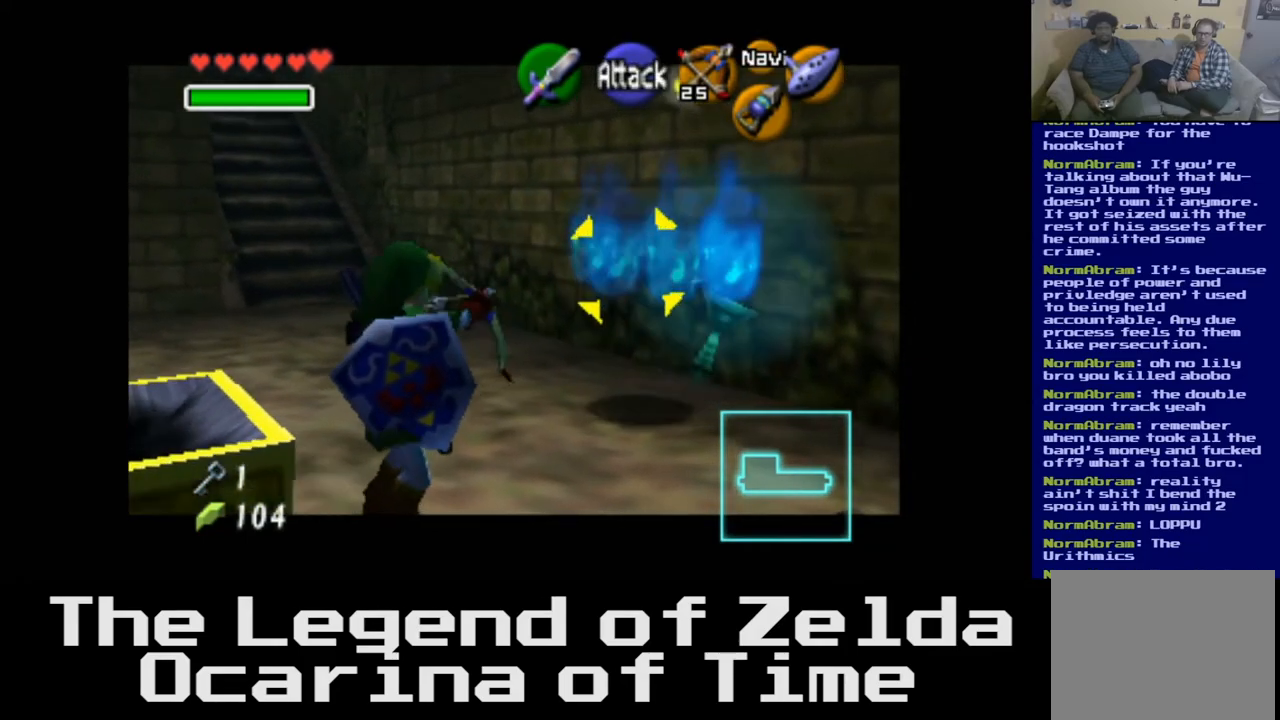
{"buttons": [], "left_stick": "left", "right_stick": "left", "events": [[17, "left_stick", "left"]]}
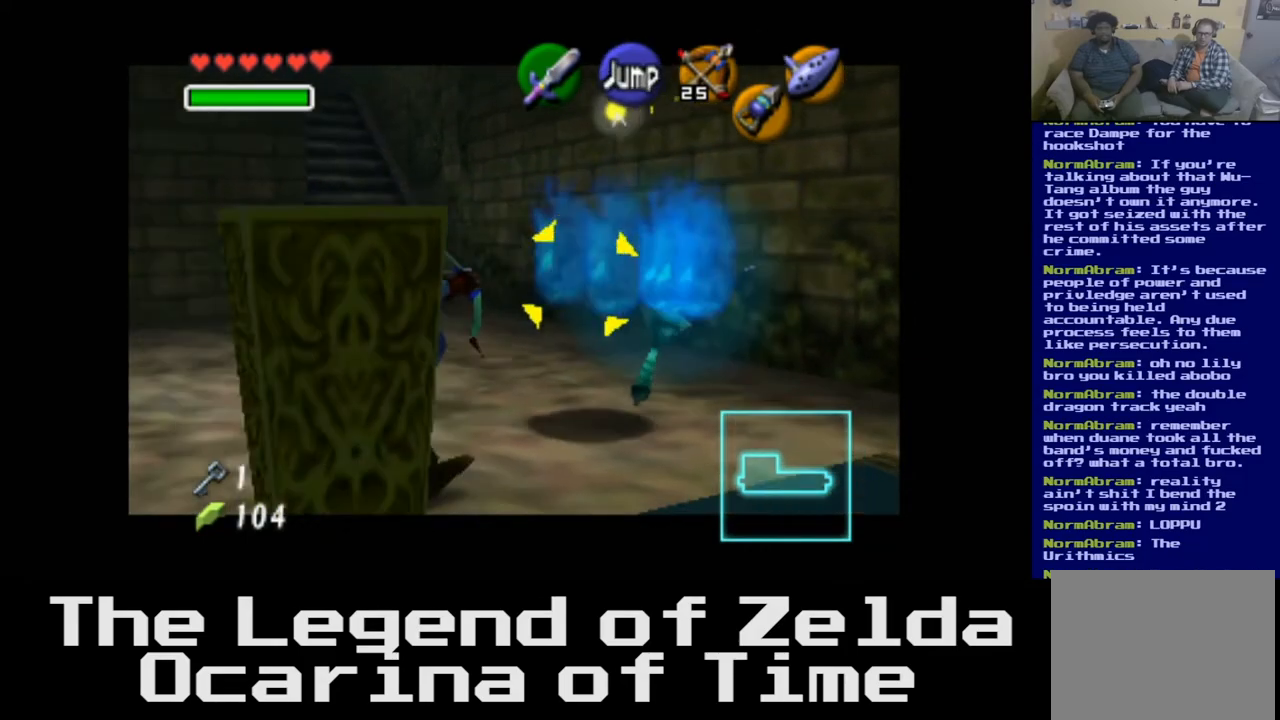
{"buttons": [], "left_stick": "left", "right_stick": "left", "events": []}
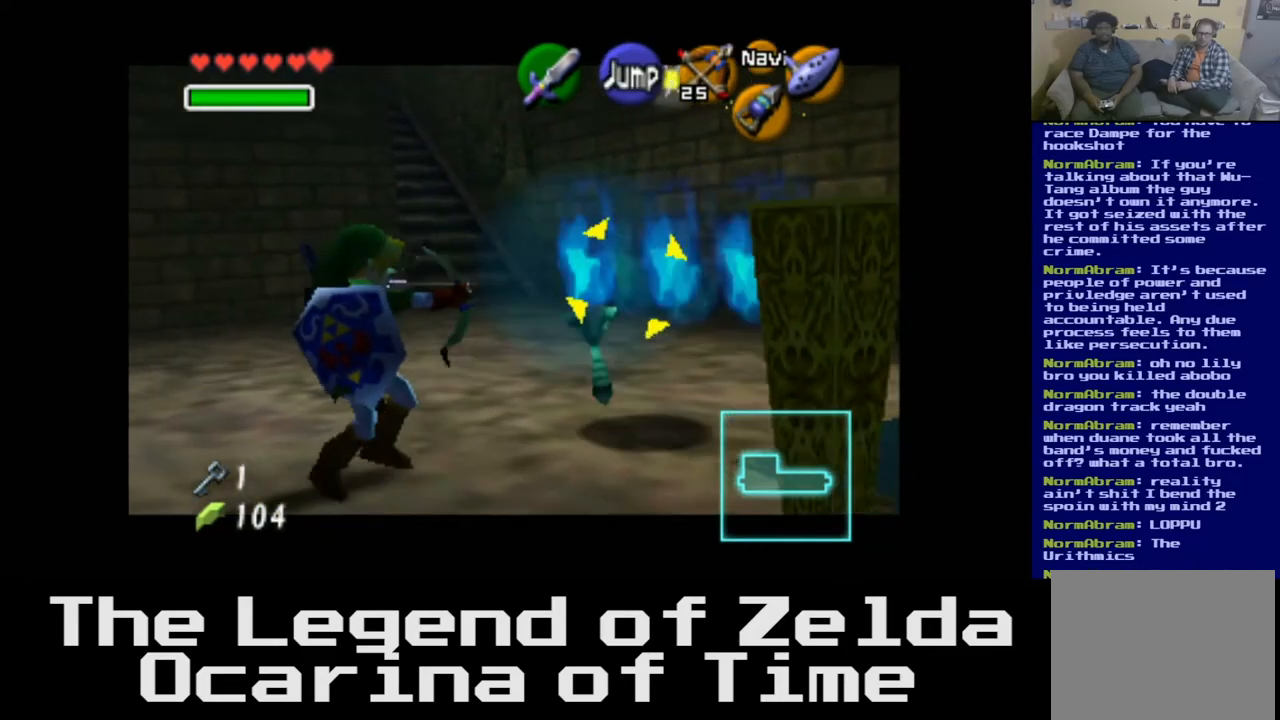
{"buttons": [], "left_stick": "up-left", "right_stick": "left", "events": [[133, "left_stick", "up-left"]]}
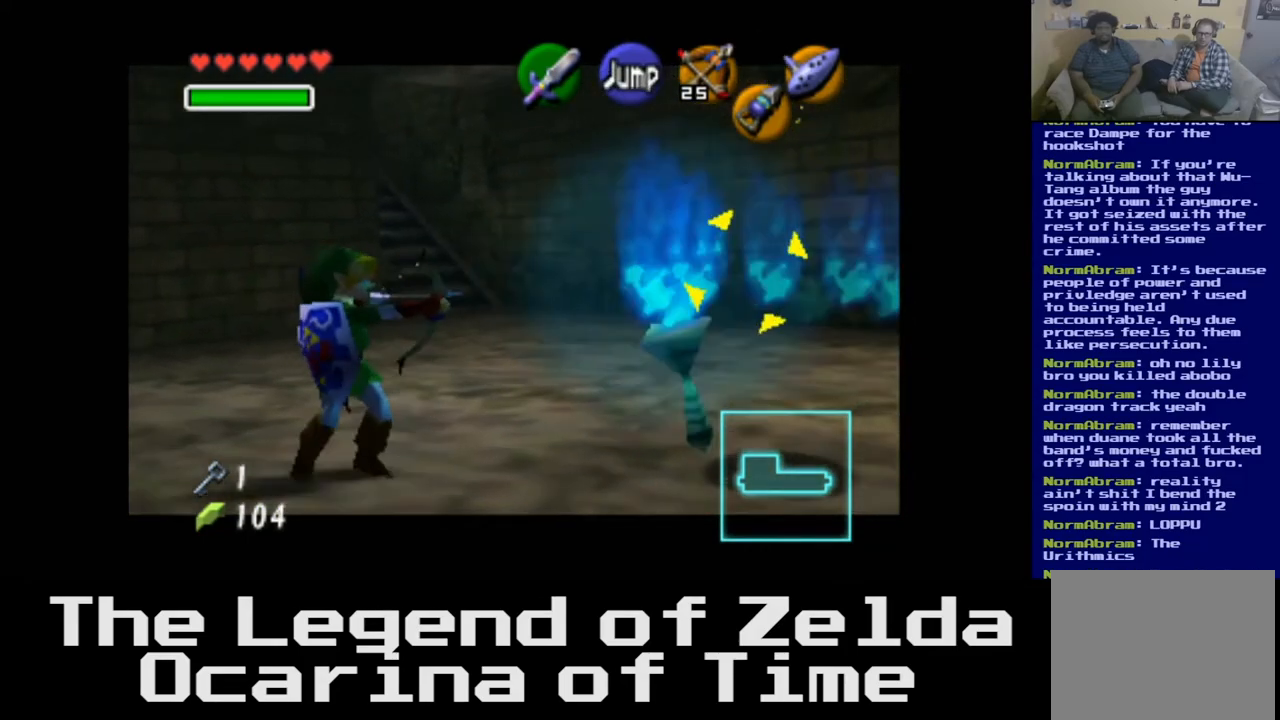
{"buttons": [], "left_stick": "center", "right_stick": "left", "events": [[17, "left_stick", "up"], [200, "left_stick", "center"]]}
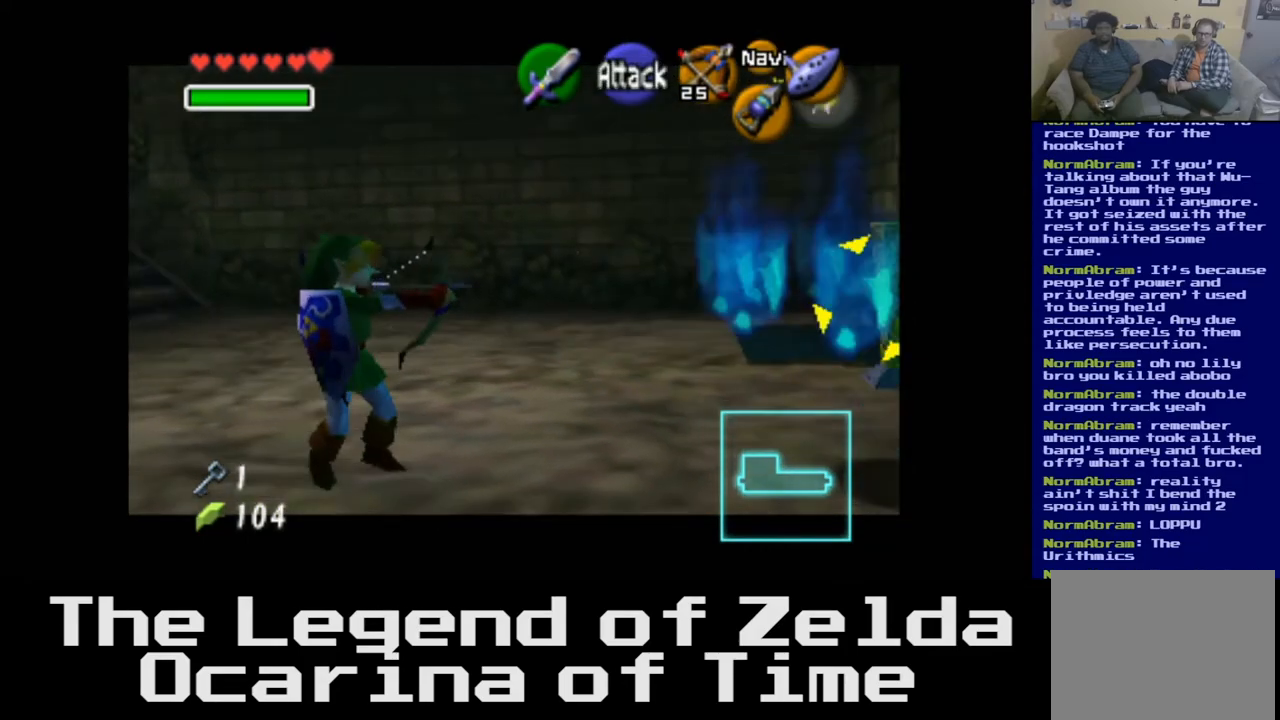
{"buttons": [], "left_stick": "center", "right_stick": "left", "events": [[117, "left_stick", "down"], [500, "left_stick", "center"]]}
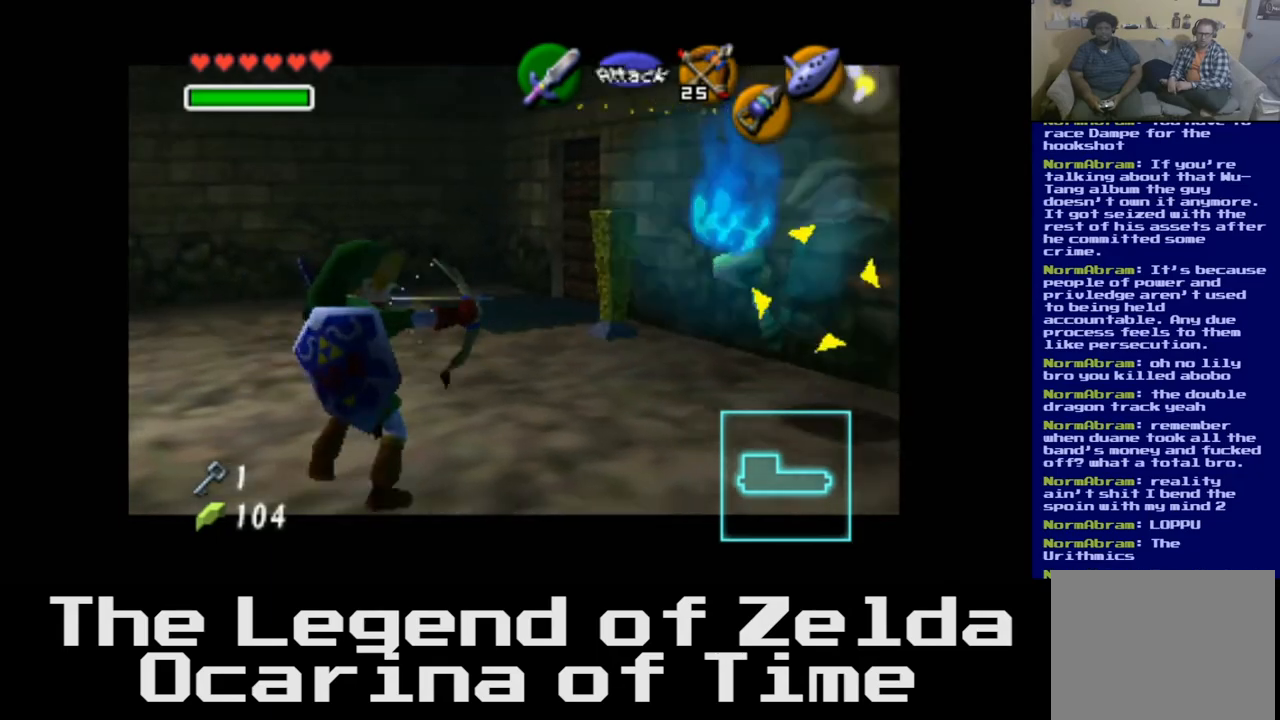
{"buttons": [], "left_stick": "center", "right_stick": "left", "events": []}
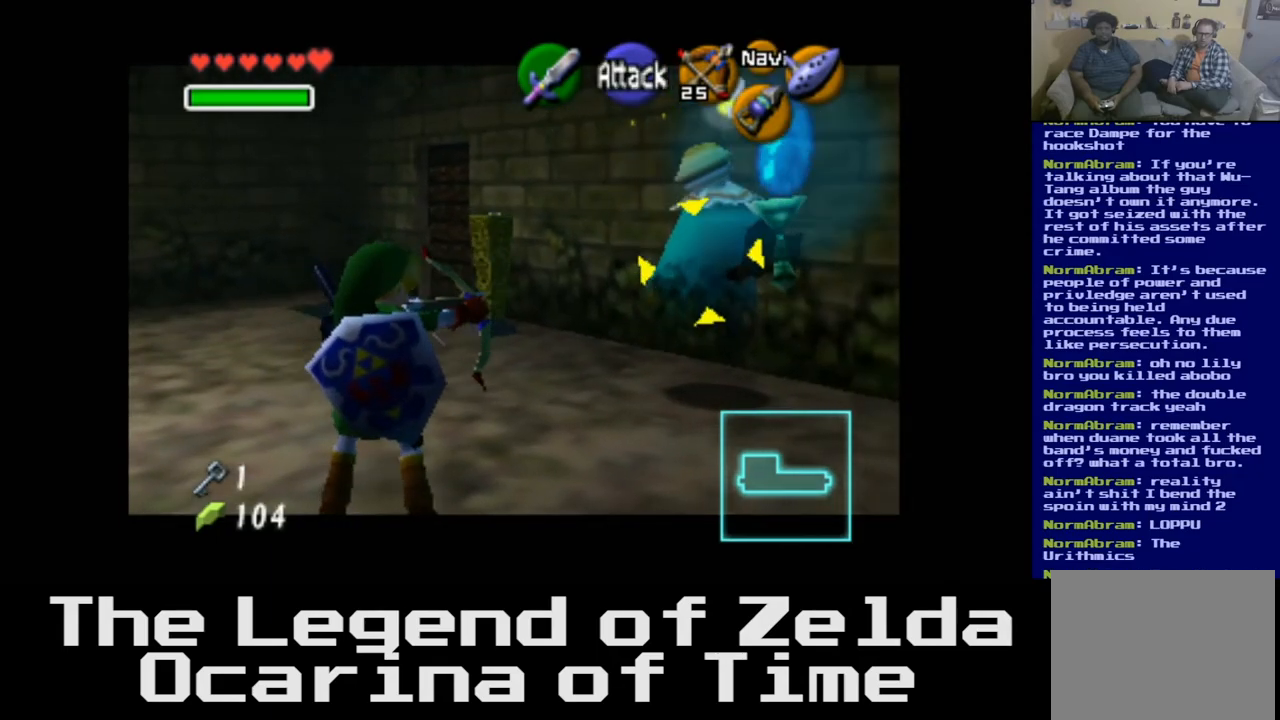
{"buttons": [], "left_stick": "center", "right_stick": "center", "events": [[67, "right_stick", "center"]]}
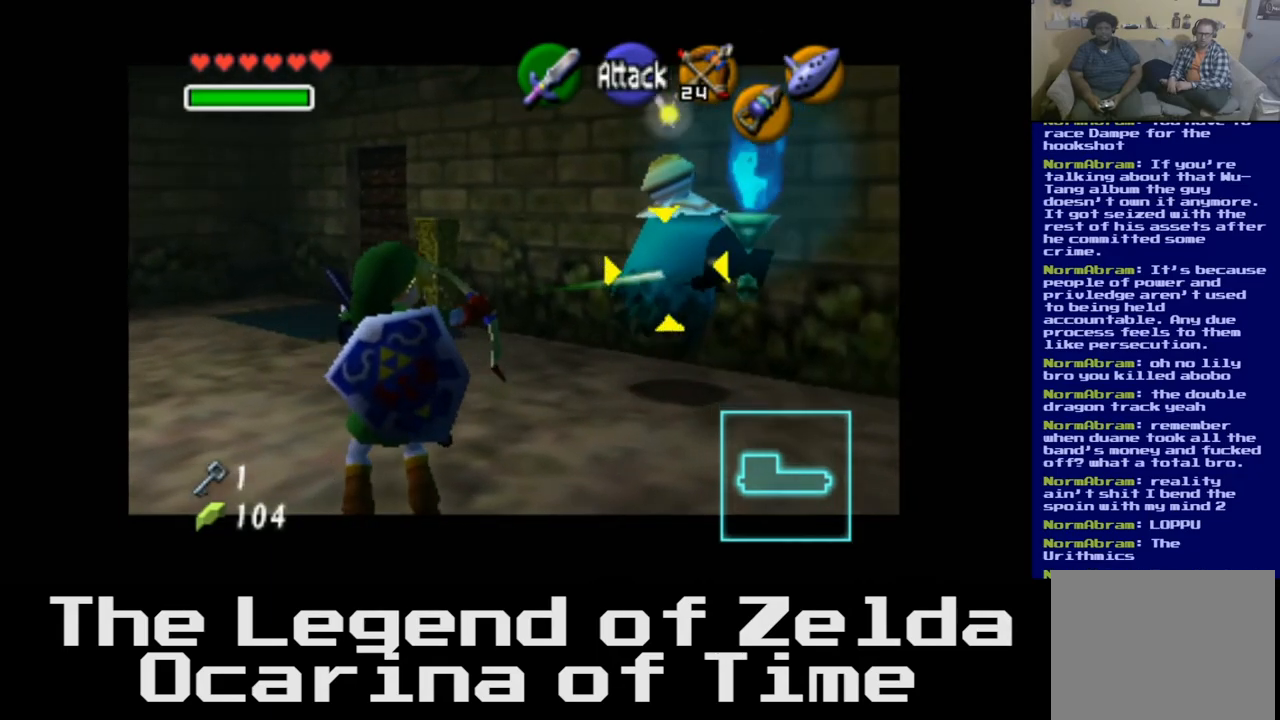
{"buttons": [], "left_stick": "up", "right_stick": "center", "events": [[500, "left_stick", "up"]]}
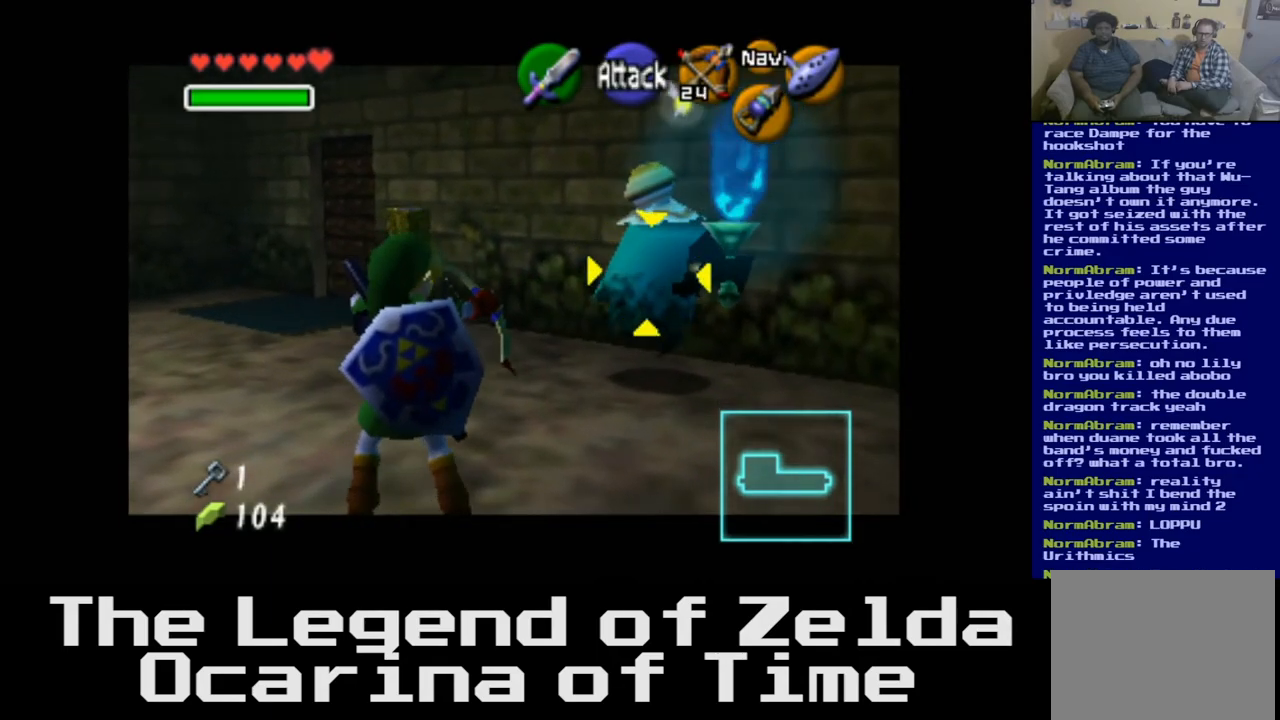
{"buttons": ["X"], "left_stick": "up", "right_stick": "center", "events": [[50, "X", "down"], [133, "X", "up"], [267, "X", "down"], [367, "X", "up"], [483, "X", "down"]]}
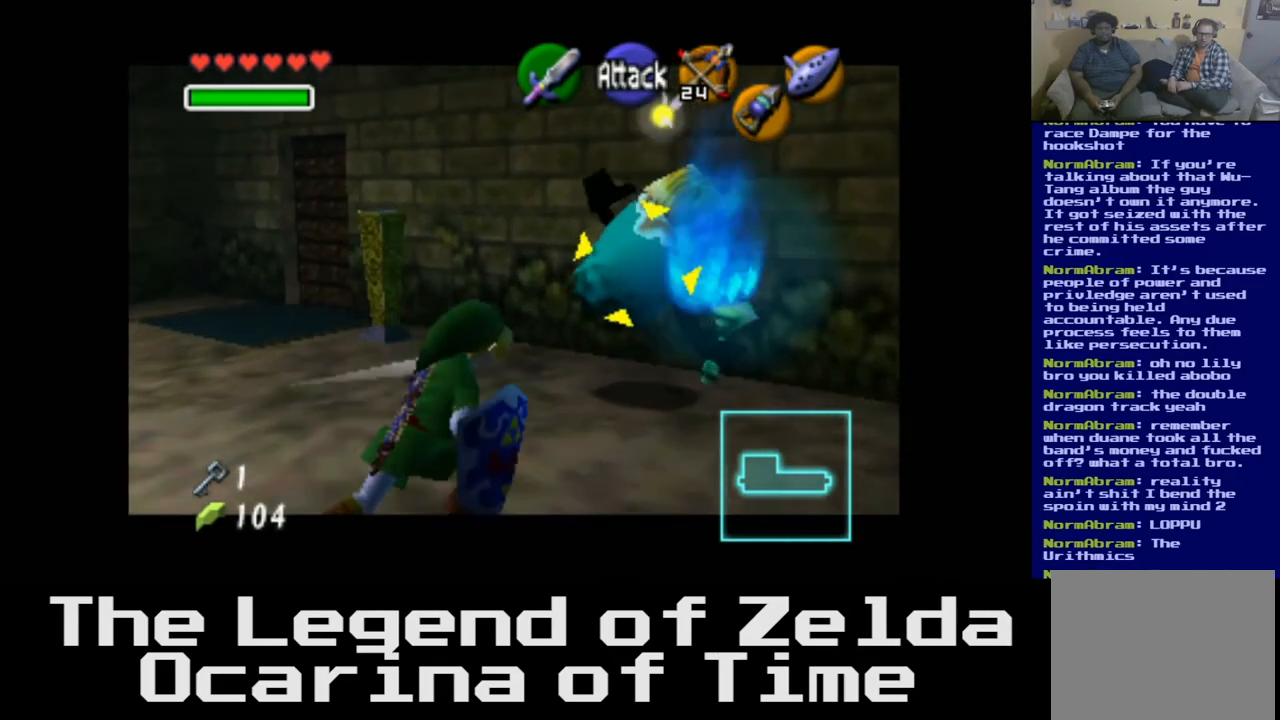
{"buttons": [], "left_stick": "up", "right_stick": "center", "events": [[83, "X", "up"]]}
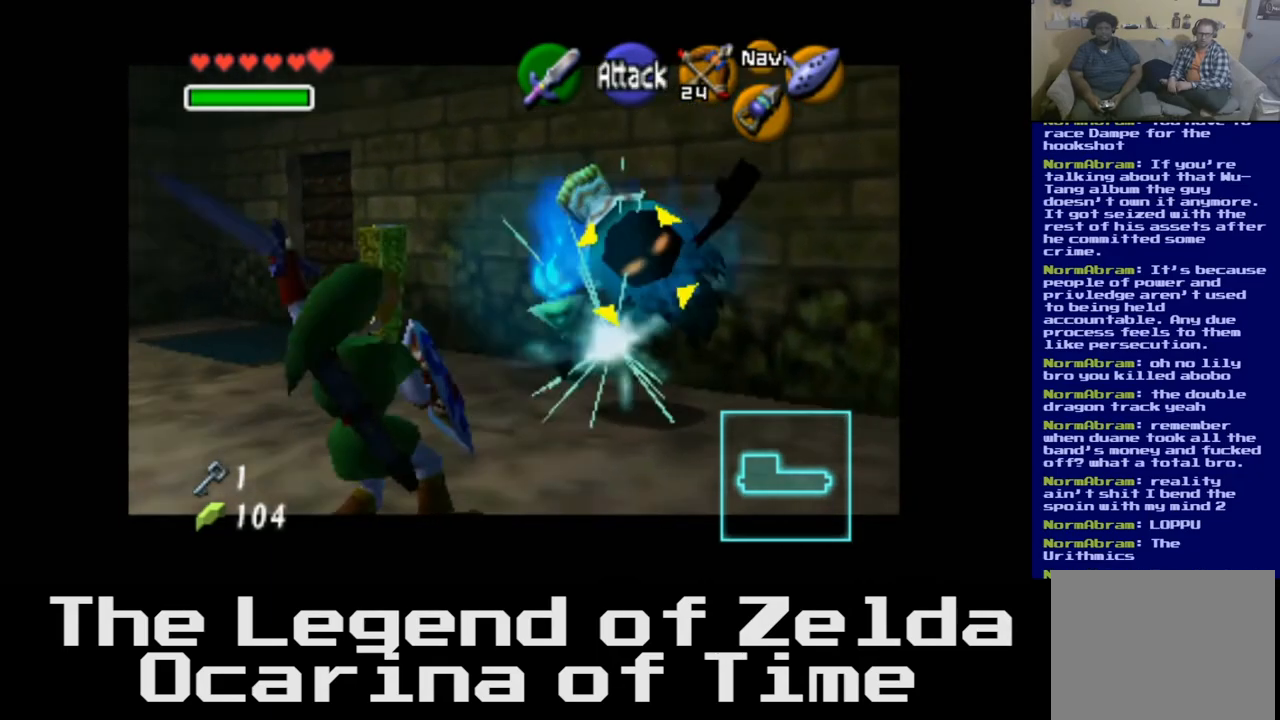
{"buttons": [], "left_stick": "left", "right_stick": "center", "events": [[67, "X", "down"], [133, "X", "up"], [167, "left_stick", "center"], [467, "left_stick", "left"]]}